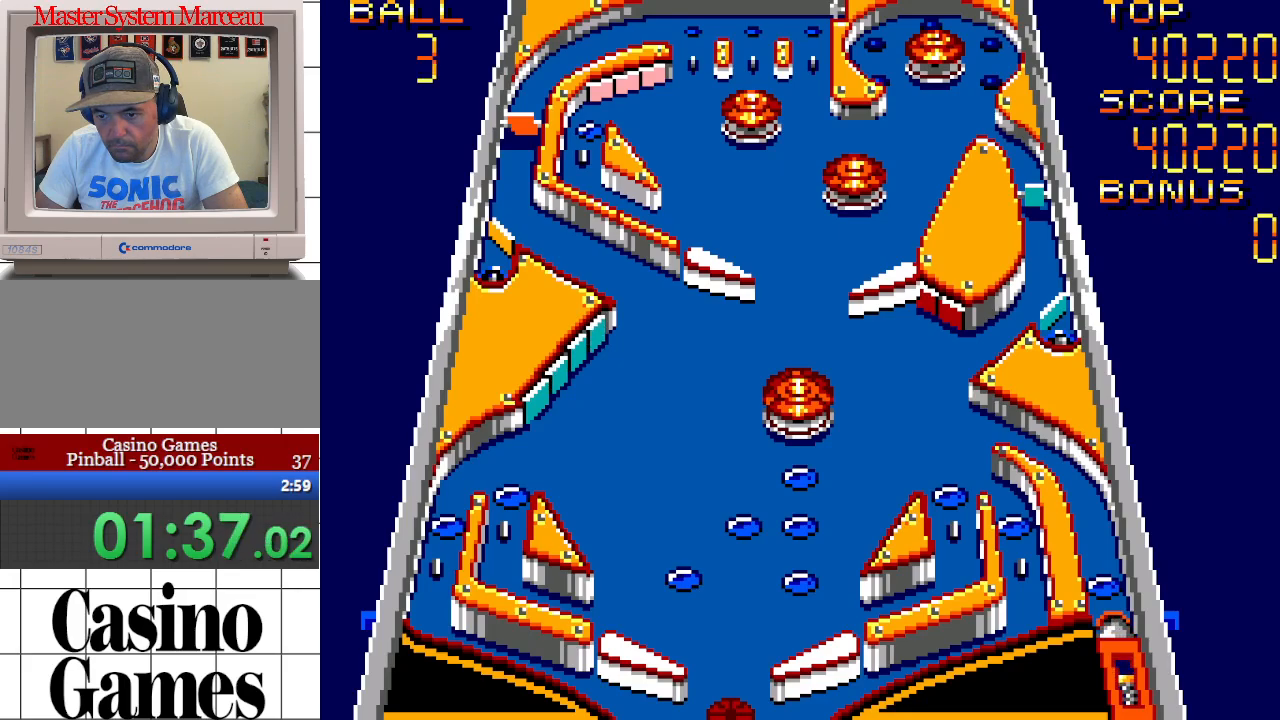
Gameplay with a controller; each line is a JSON object with the inputs held at the frame after it. "events" lists button and stick changes between this image and that frame as [ms after this image, input, new state], when the widget could be followed in between. Not read: L3 R3 other_buttons.
{"buttons": [], "events": []}
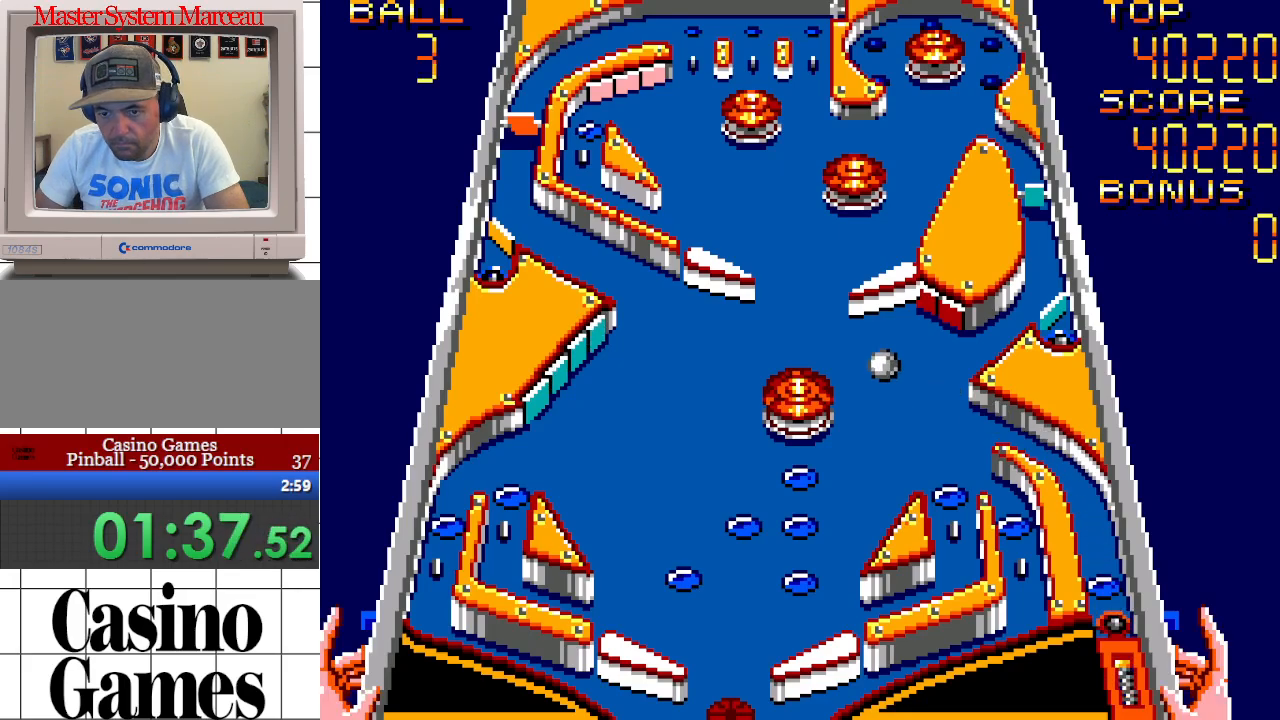
{"buttons": [], "events": []}
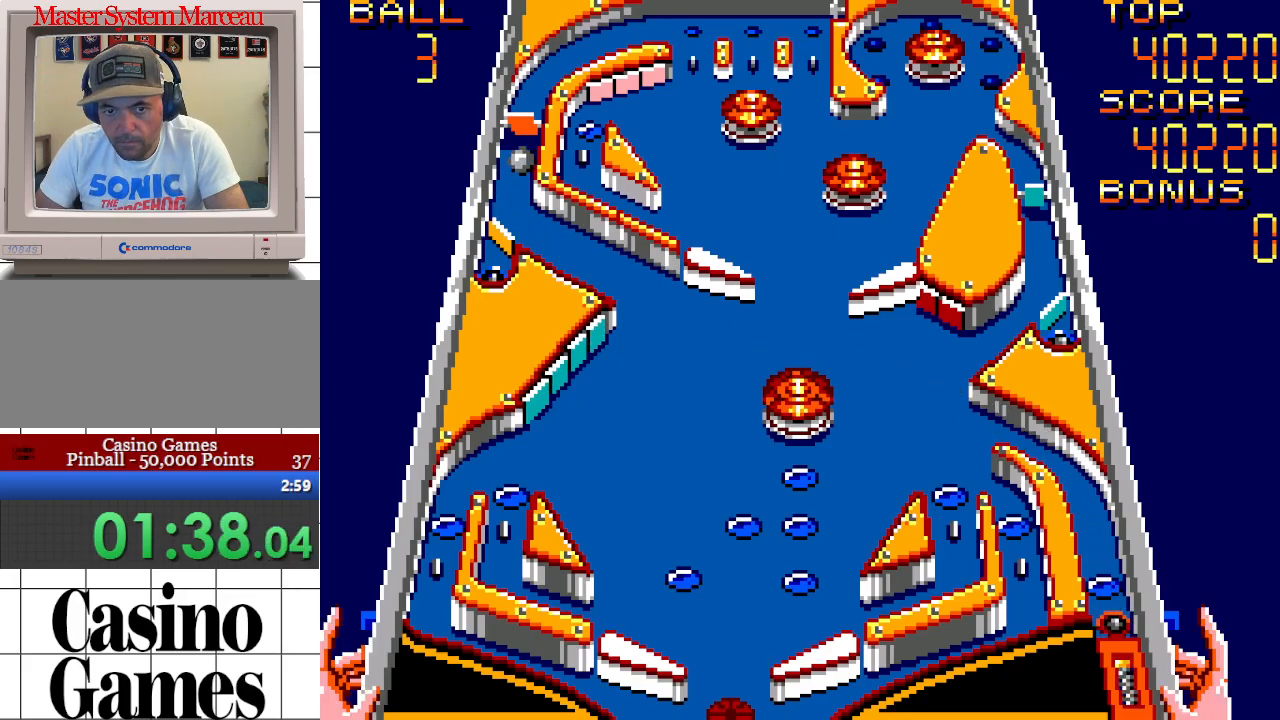
{"buttons": [], "events": []}
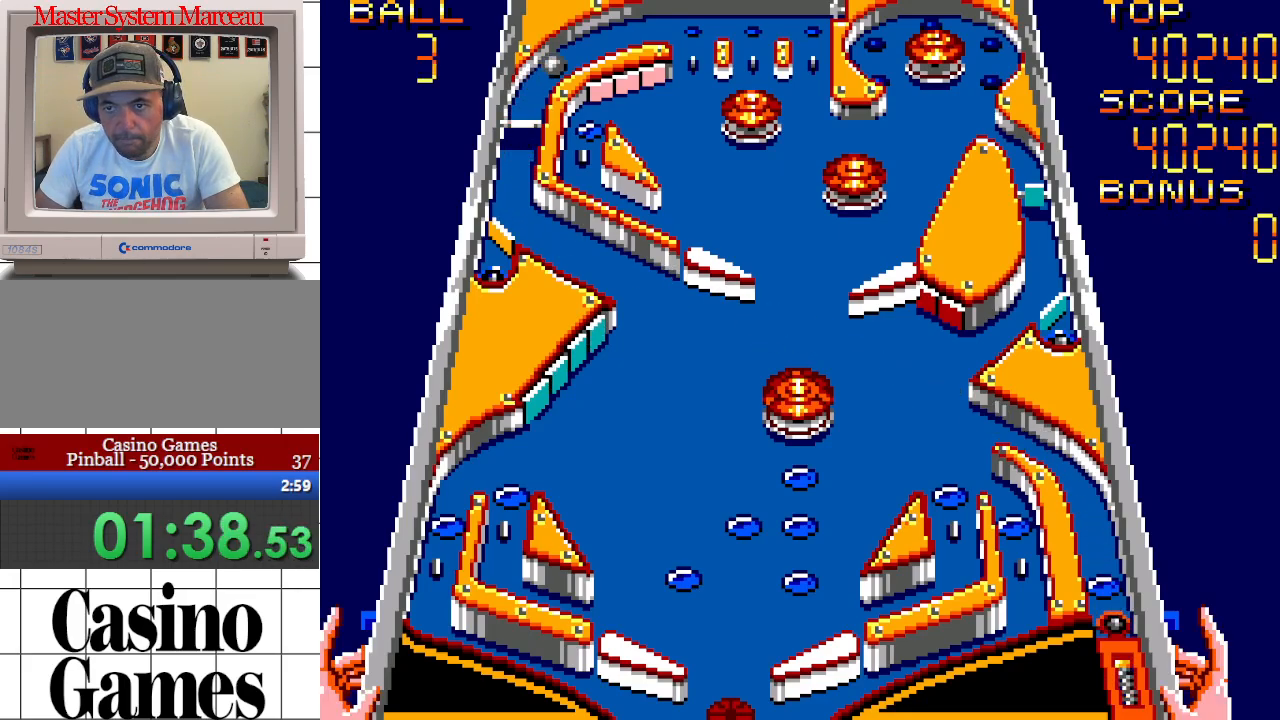
{"buttons": [], "events": []}
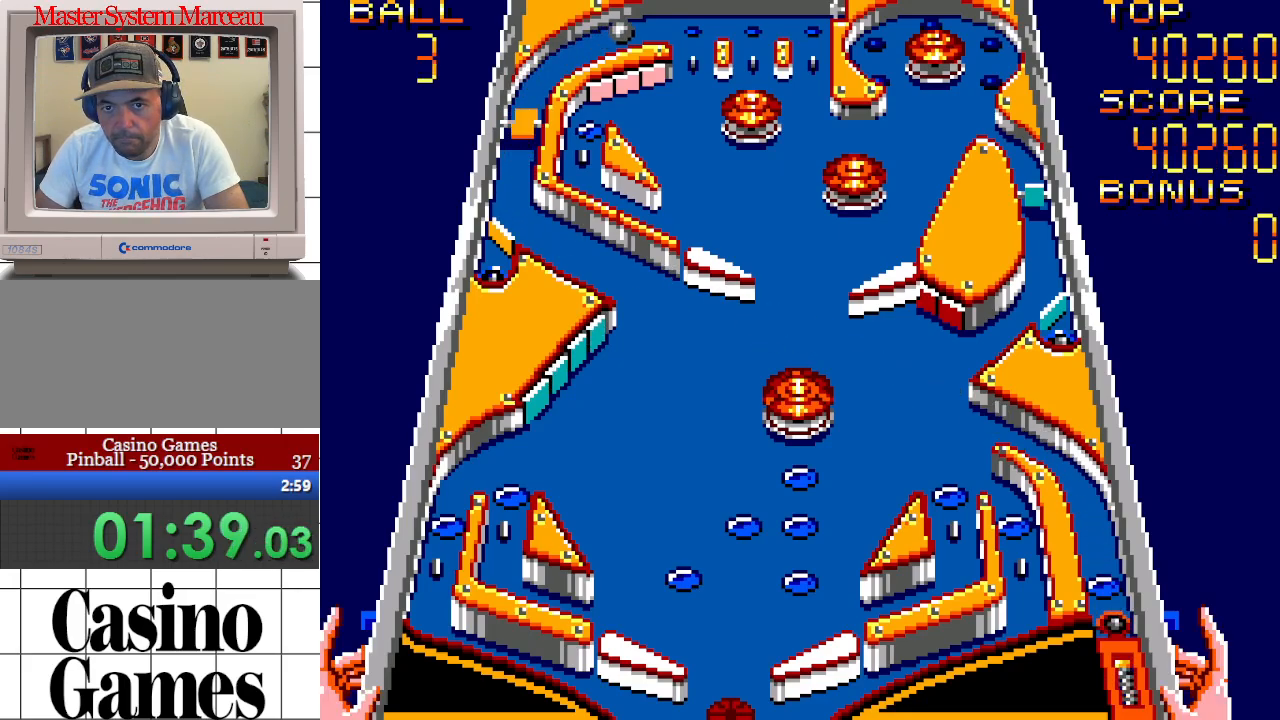
{"buttons": [], "events": []}
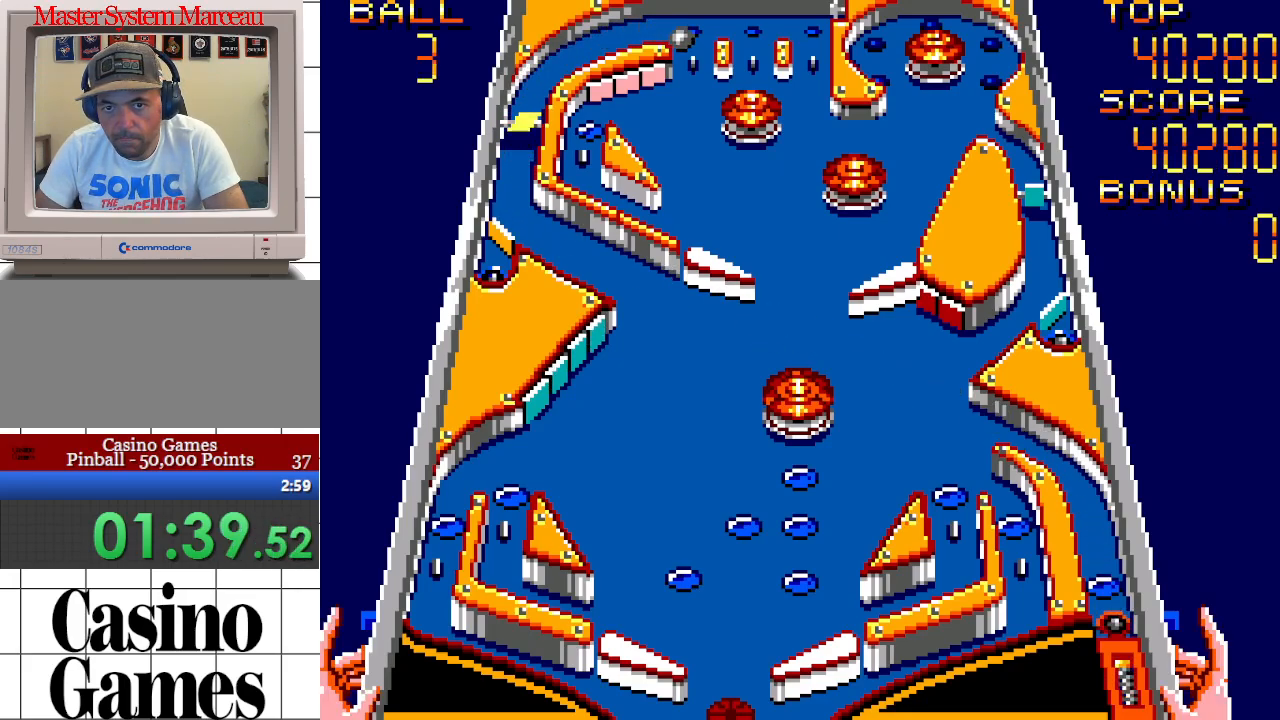
{"buttons": [], "events": []}
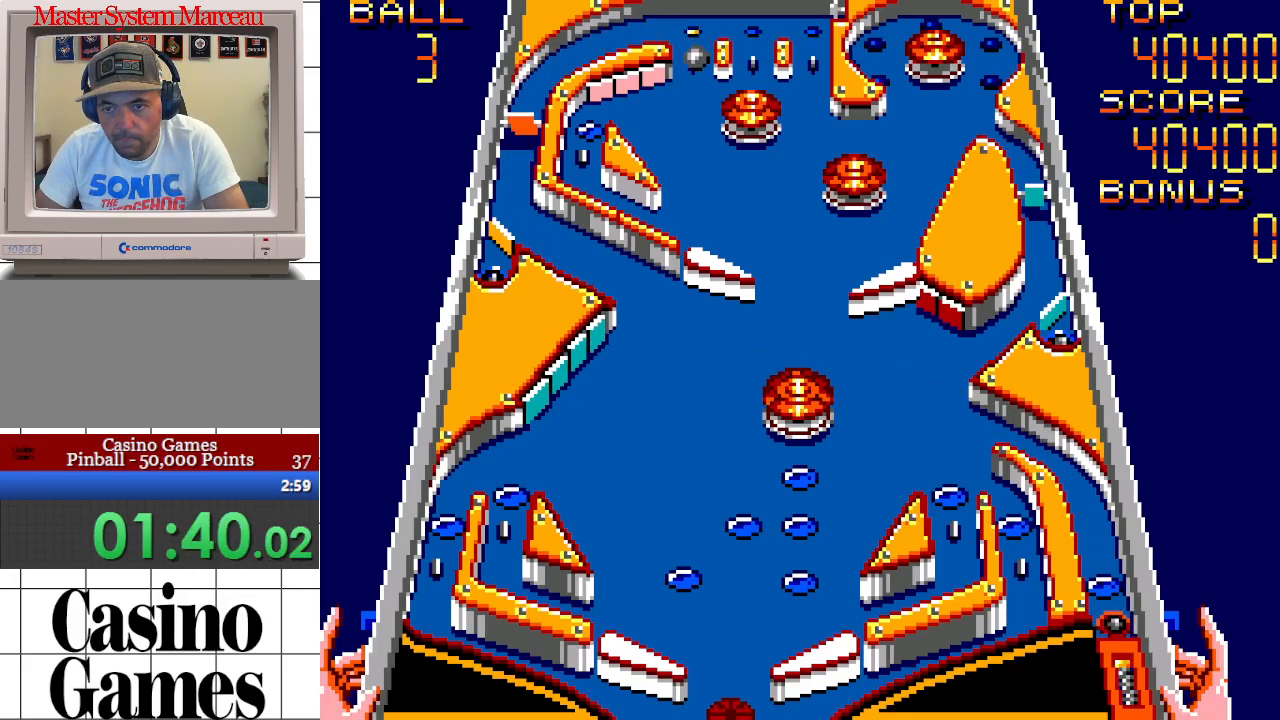
{"buttons": [], "events": []}
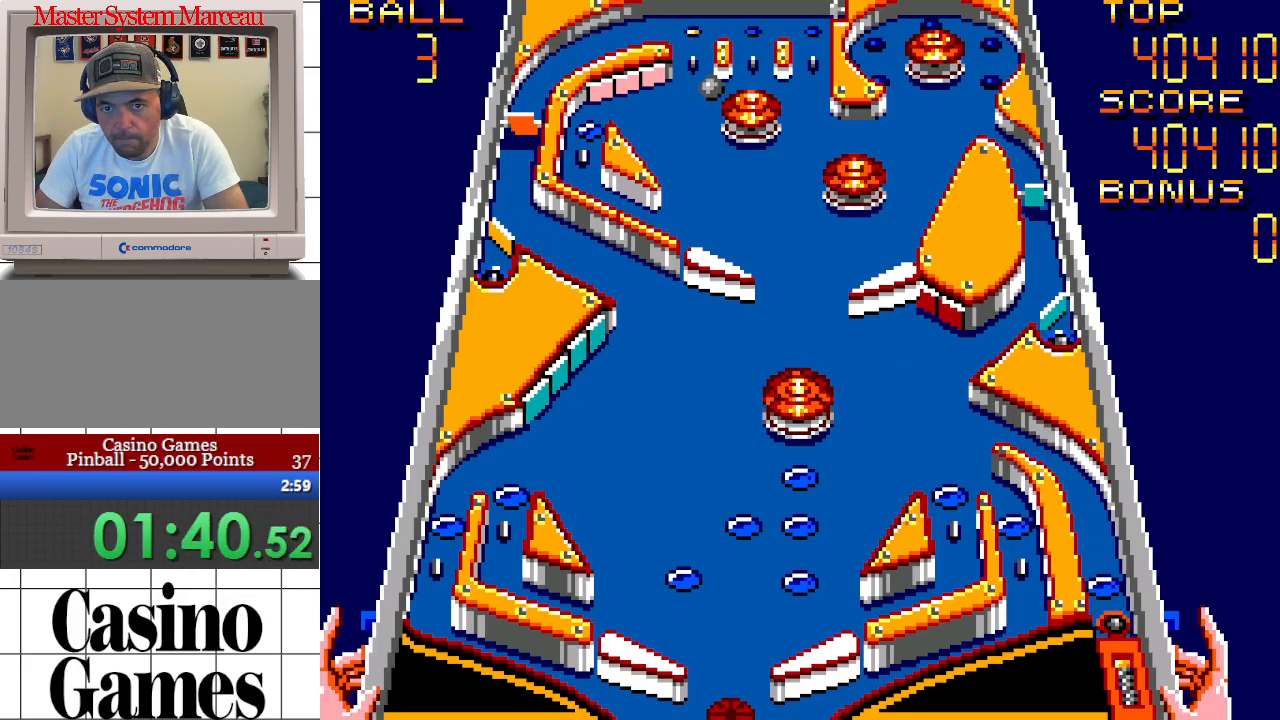
{"buttons": [], "events": []}
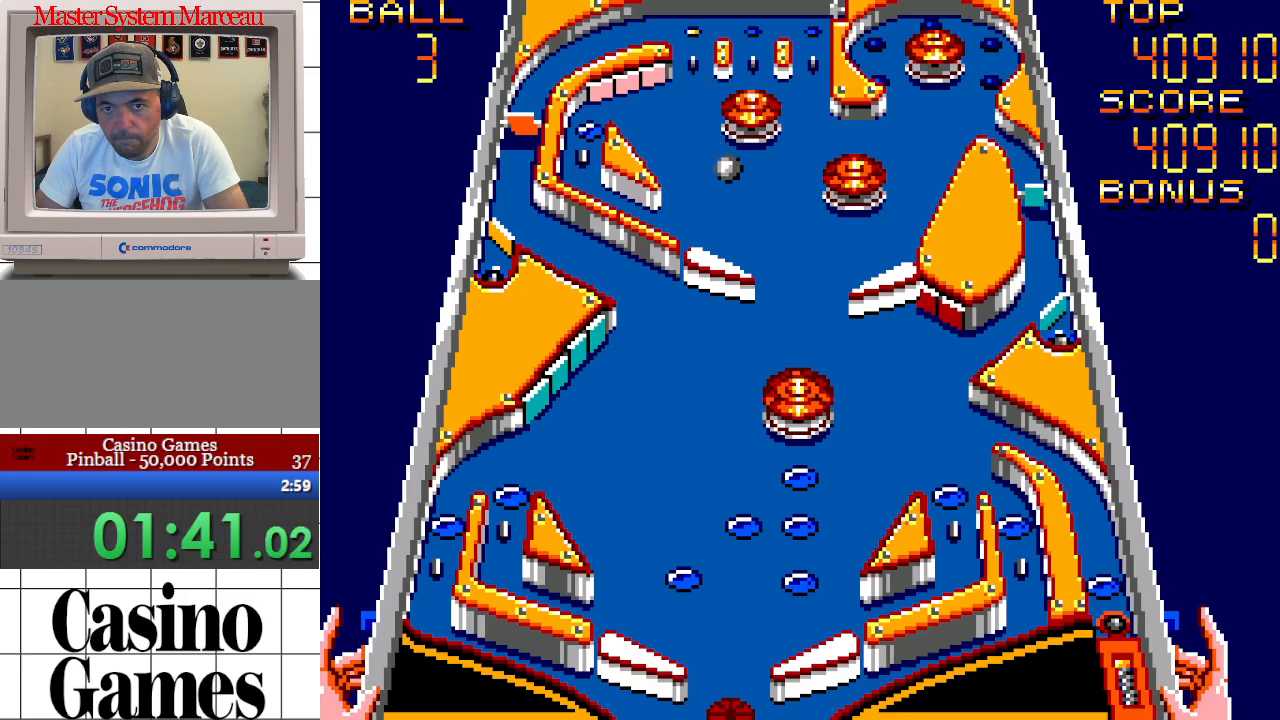
{"buttons": ["DPAD_LEFT"], "events": [[483, "DPAD_LEFT", "down"]]}
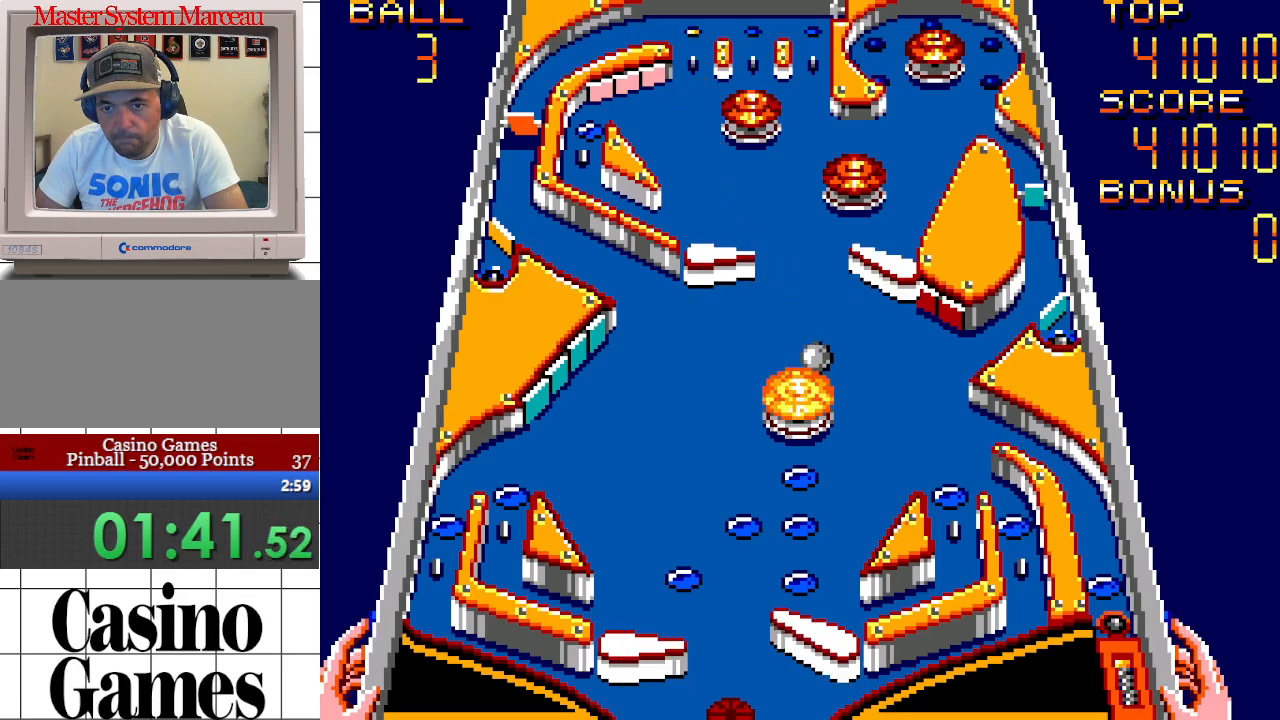
{"buttons": ["DPAD_UP", "DPAD_LEFT"], "events": [[150, "DPAD_LEFT", "up"], [450, "DPAD_LEFT", "down"], [450, "DPAD_UP", "down"]]}
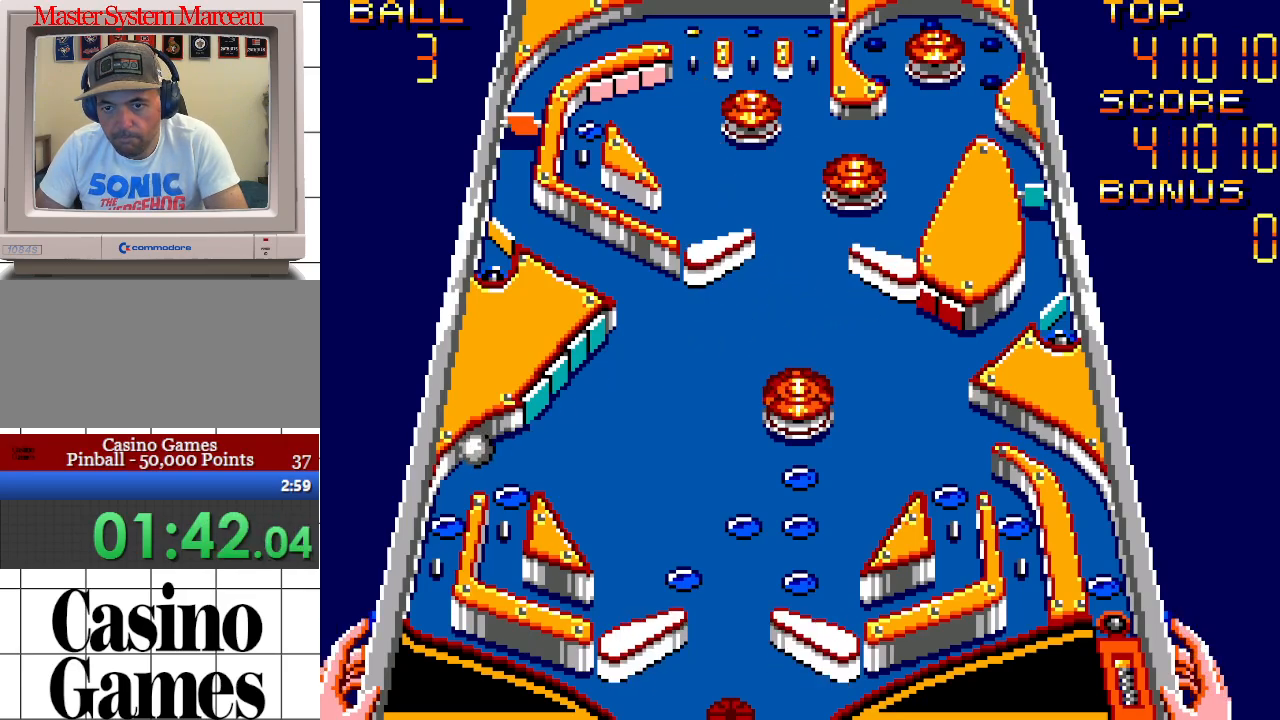
{"buttons": [], "events": [[100, "DPAD_LEFT", "up"], [100, "DPAD_UP", "up"]]}